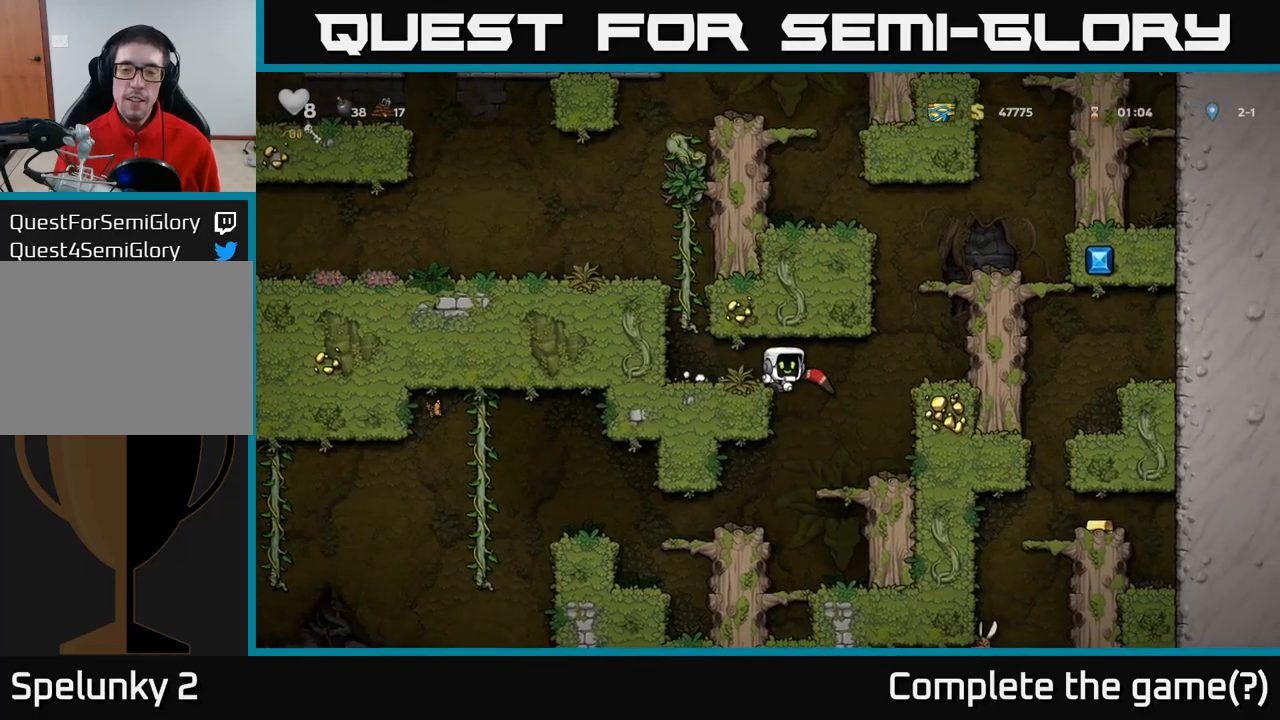
Gameplay with a controller (Xbox layout); each line is a JSON object with the inputs held at the frame after it (dt_ms = milliseconds from this image to that frame). "events" lists button and stick changes between this image and that frame as [ms after this image, input, new state], when the widget could be followed in between. Not read: R3 right_stick.
{"dt_ms": 500, "buttons": ["A"], "left_stick": "up-left", "events": [[17, "X", "up"], [67, "left_stick", "left"], [317, "left_stick", "center"], [367, "A", "down"], [400, "left_stick", "up-left"]]}
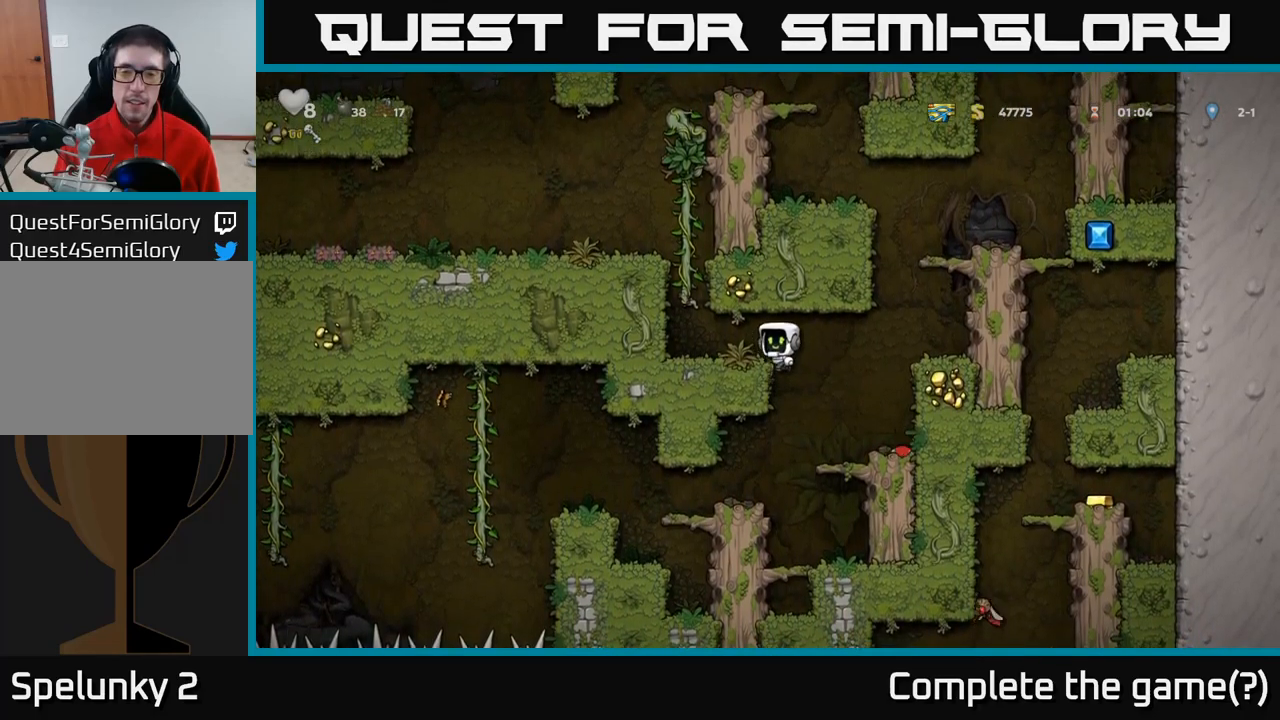
{"dt_ms": 500, "buttons": [], "left_stick": "up", "events": [[33, "A", "up"], [33, "left_stick", "left"], [167, "left_stick", "up-left"], [267, "A", "down"], [283, "left_stick", "up"], [417, "A", "up"]]}
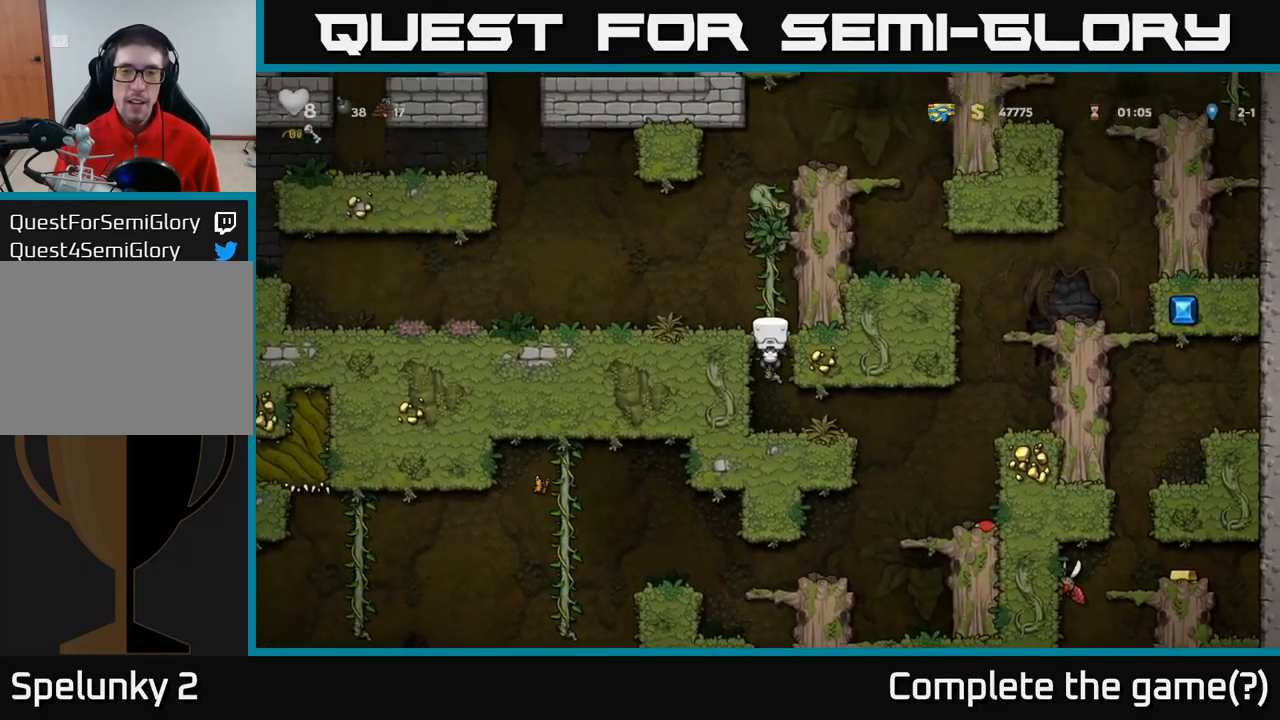
{"dt_ms": 1000, "buttons": [], "left_stick": "center"}
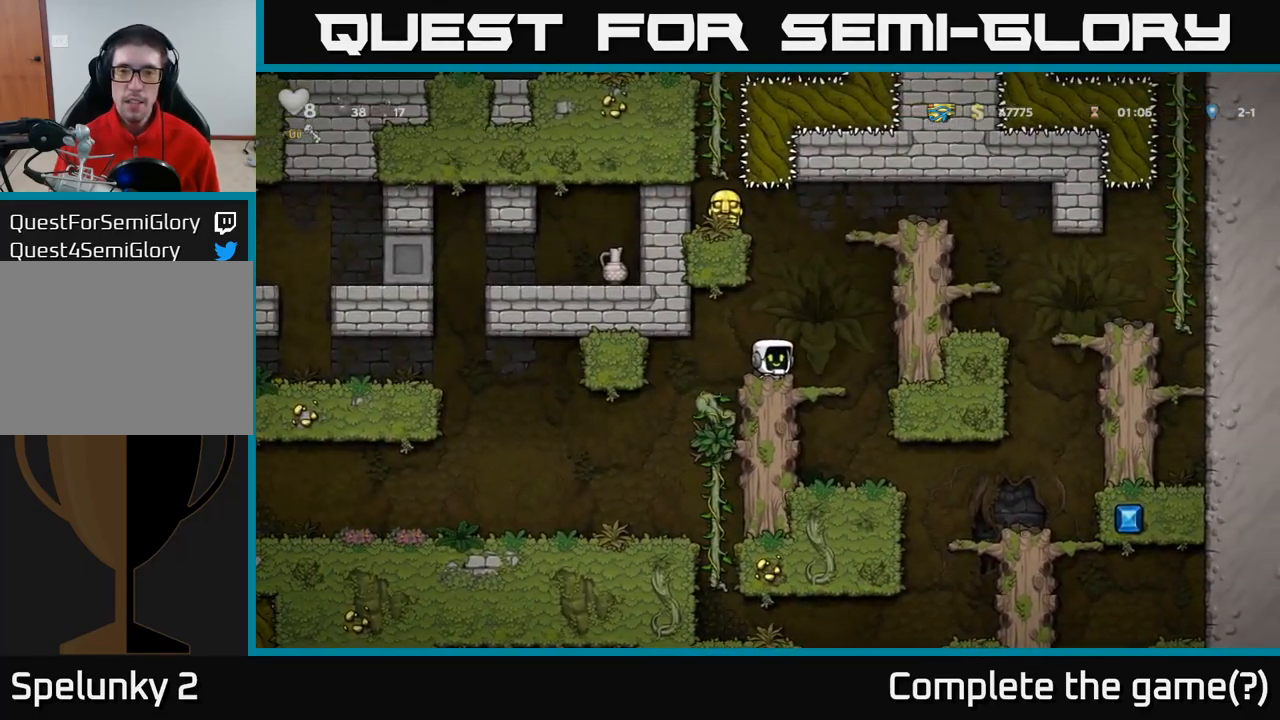
{"dt_ms": 500, "buttons": [], "left_stick": "up", "events": [[100, "A", "down"], [200, "A", "up"], [217, "left_stick", "up"]]}
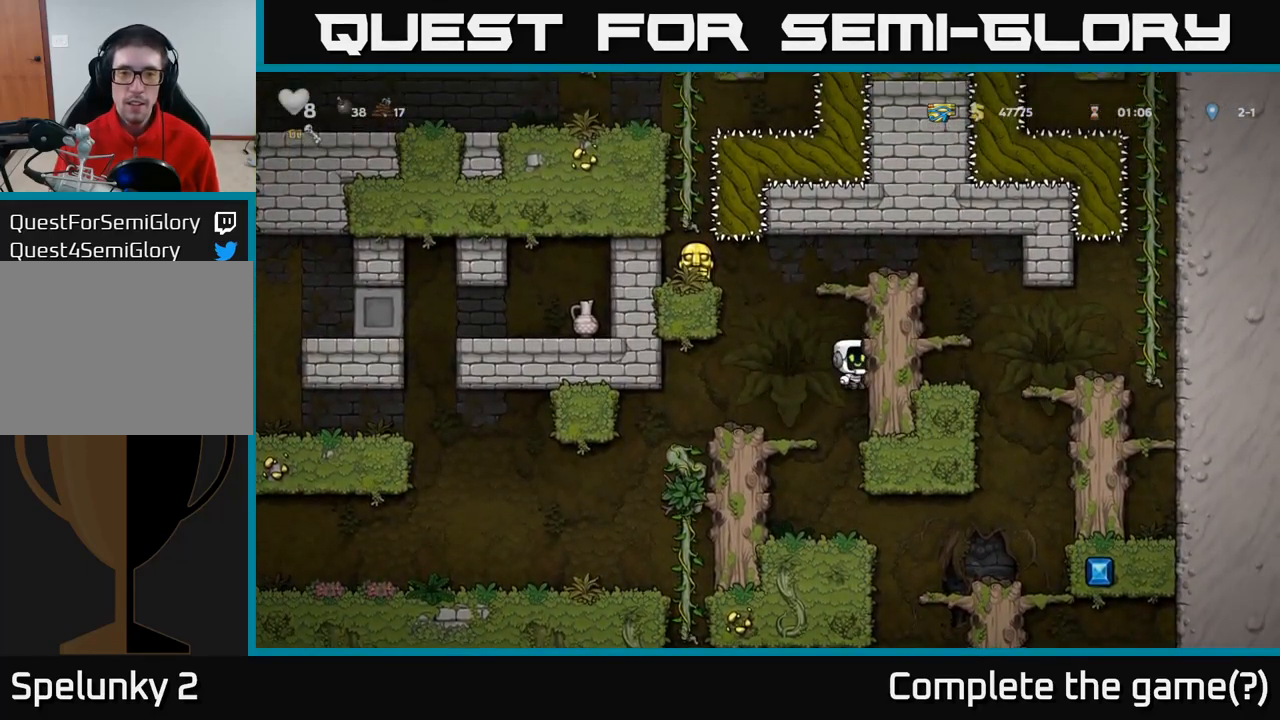
{"dt_ms": 500, "buttons": [], "left_stick": "right", "events": [[17, "left_stick", "left"], [67, "A", "down"], [367, "A", "up"], [400, "left_stick", "right"]]}
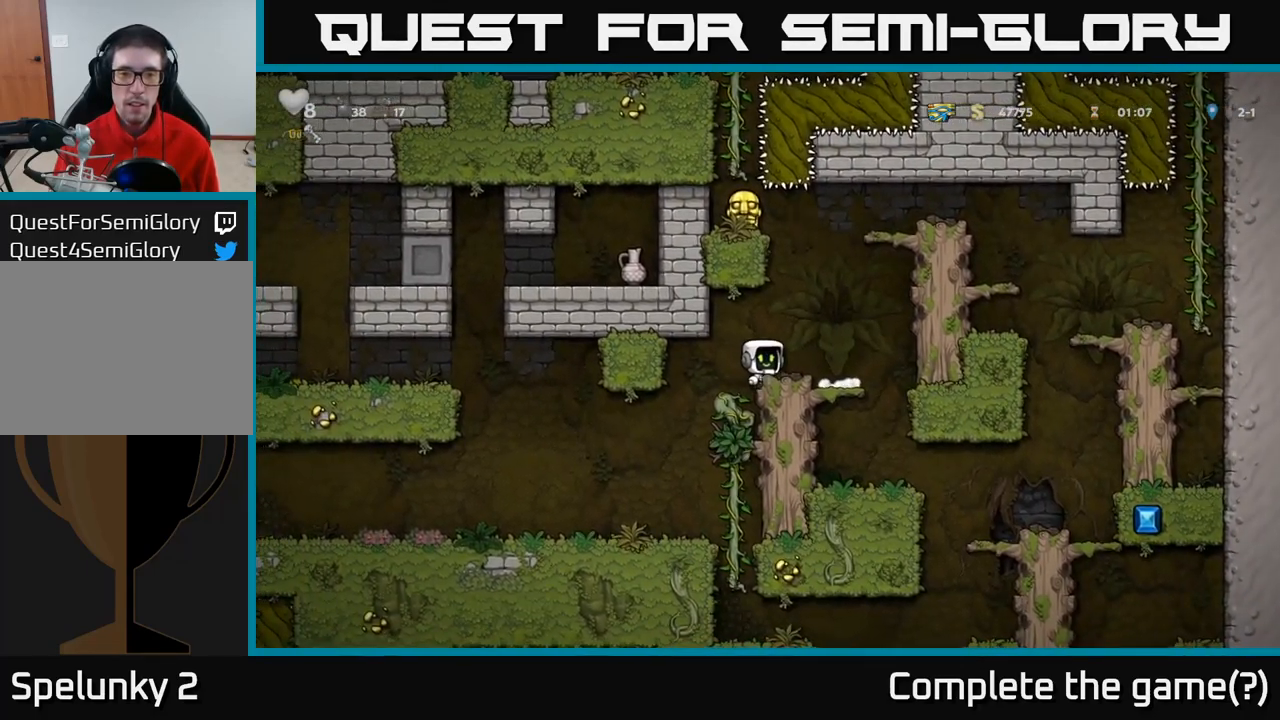
{"dt_ms": 500, "buttons": [], "left_stick": "right", "events": [[50, "left_stick", "center"], [183, "left_stick", "right"], [250, "A", "down"], [383, "A", "up"]]}
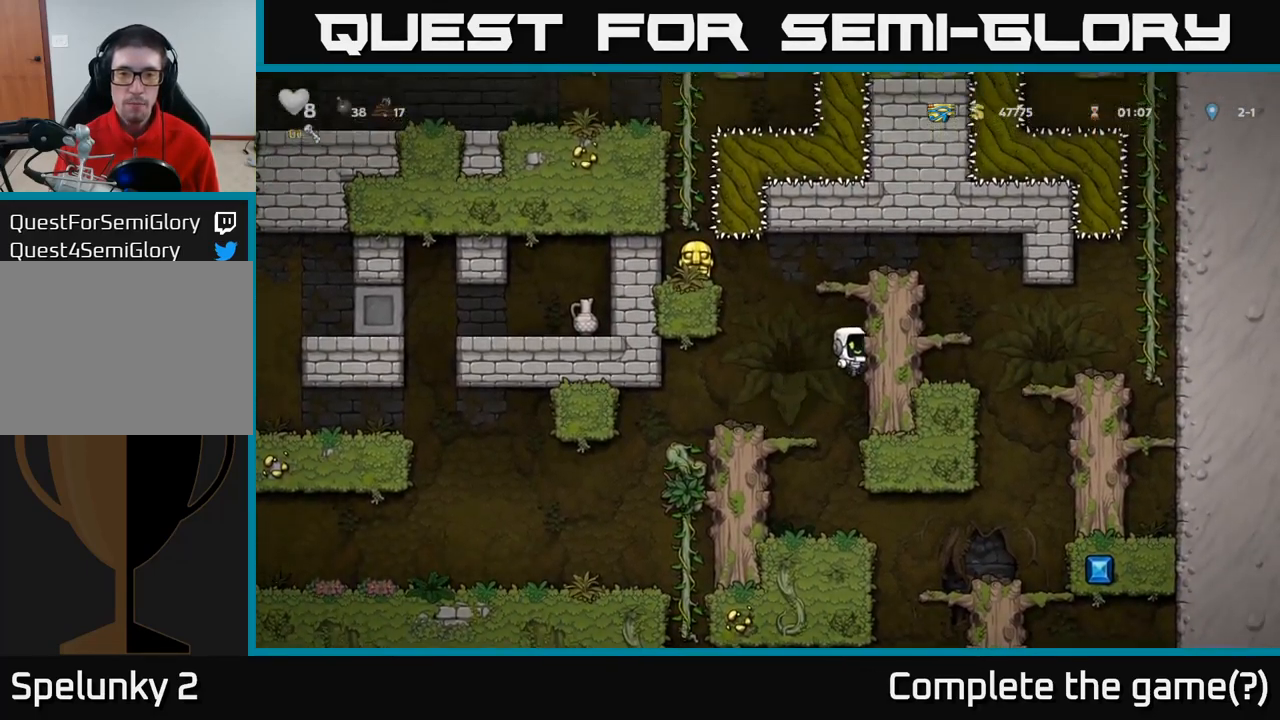
{"dt_ms": 500, "buttons": ["A"], "left_stick": "left", "events": [[267, "left_stick", "left"], [283, "A", "down"]]}
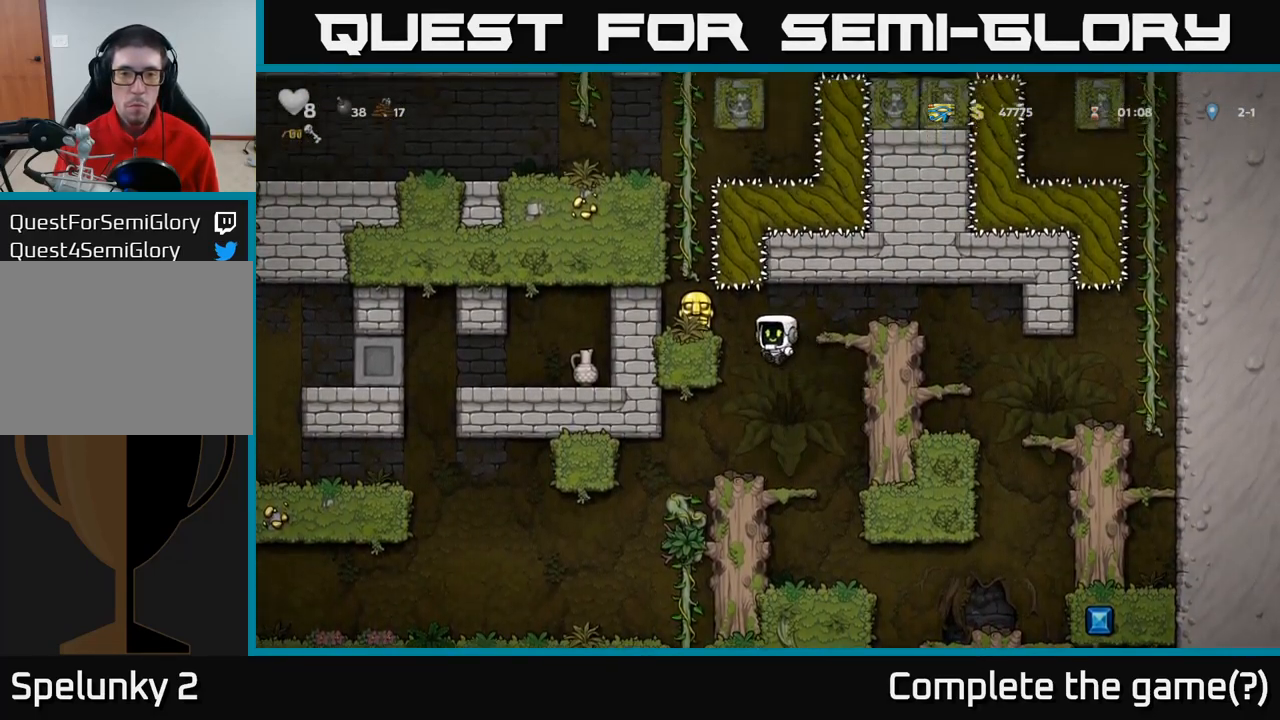
{"dt_ms": 500, "buttons": ["A"], "left_stick": "left", "events": [[50, "A", "up"], [483, "A", "down"]]}
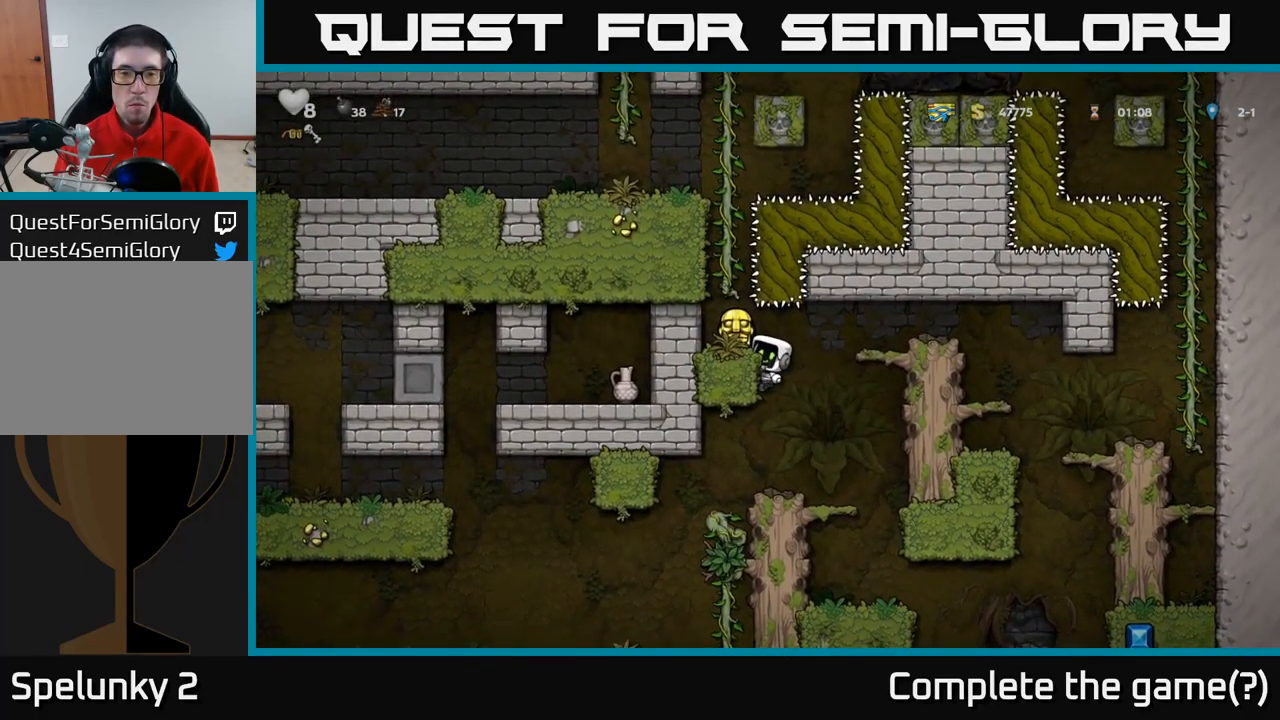
{"dt_ms": 500, "buttons": ["X"], "left_stick": "down", "events": [[67, "A", "up"], [233, "left_stick", "center"], [383, "left_stick", "down"], [484, "X", "down"]]}
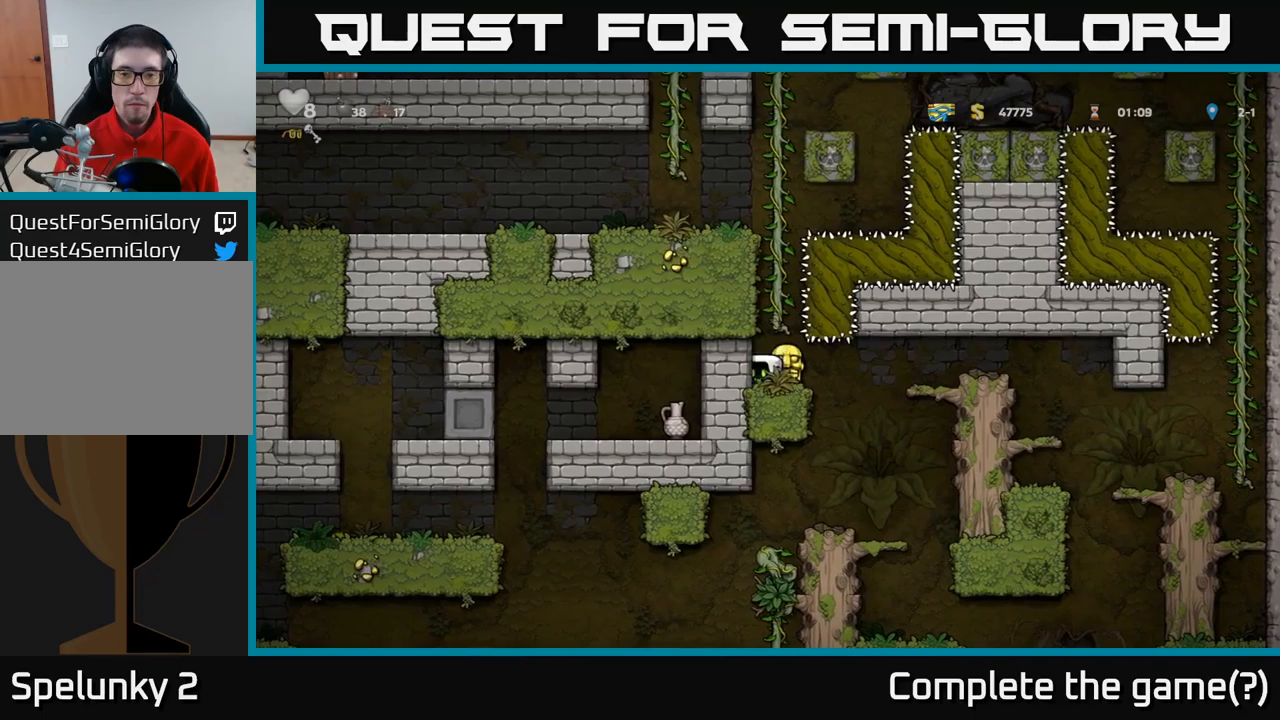
{"dt_ms": 500, "buttons": [], "left_stick": "center", "events": [[50, "X", "up"], [150, "left_stick", "right"], [334, "left_stick", "center"]]}
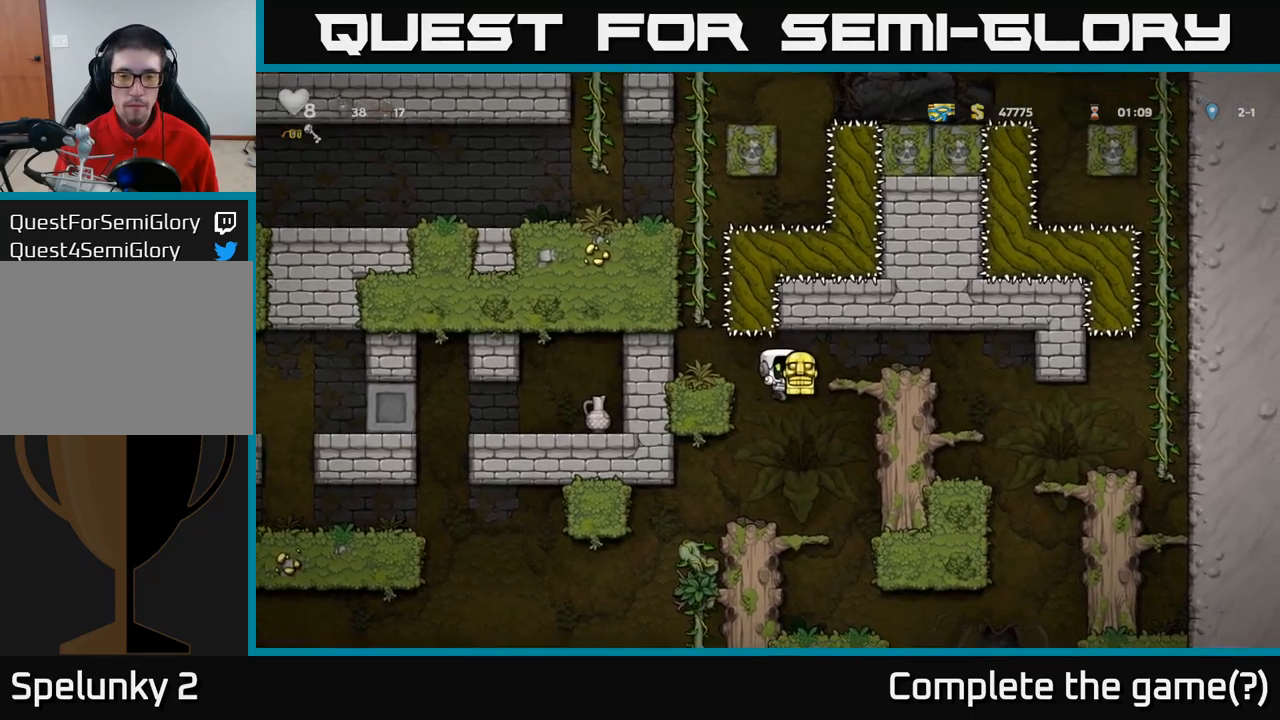
{"dt_ms": 500, "buttons": ["A"], "left_stick": "down-left", "events": [[217, "left_stick", "right"], [317, "left_stick", "center"], [384, "left_stick", "down-left"], [467, "A", "down"]]}
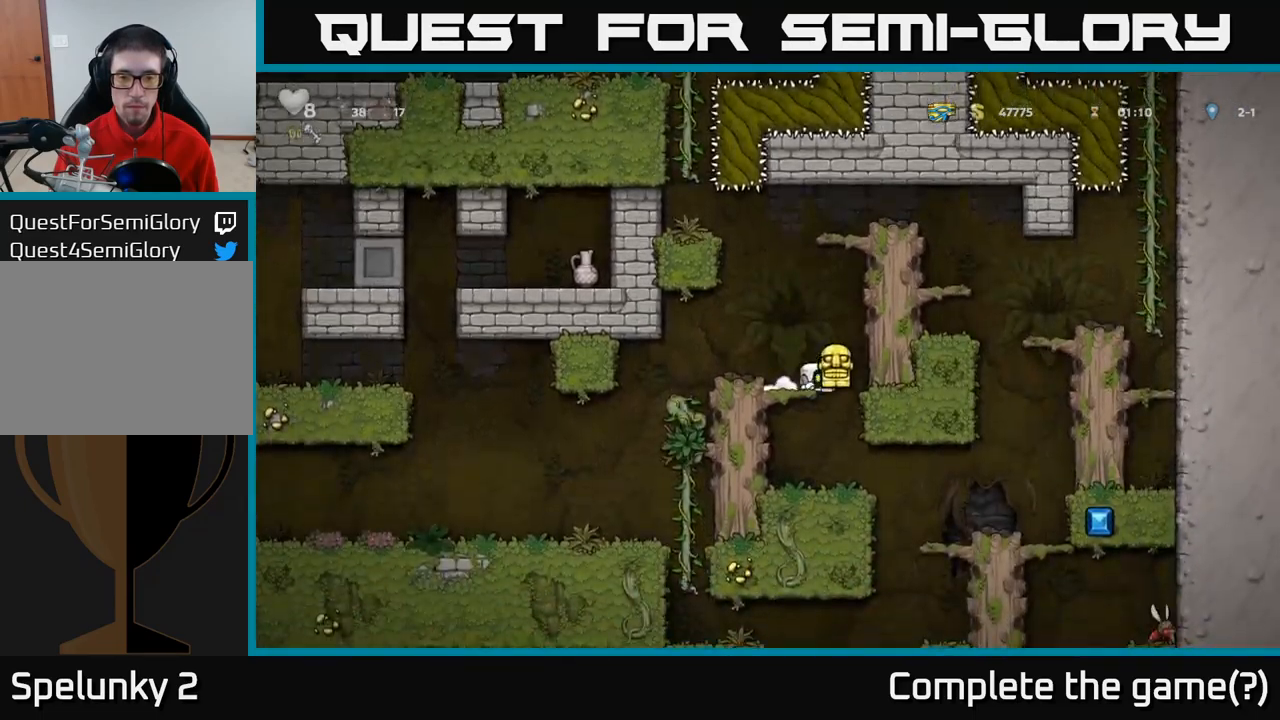
{"dt_ms": 1000, "buttons": ["X"], "left_stick": "down"}
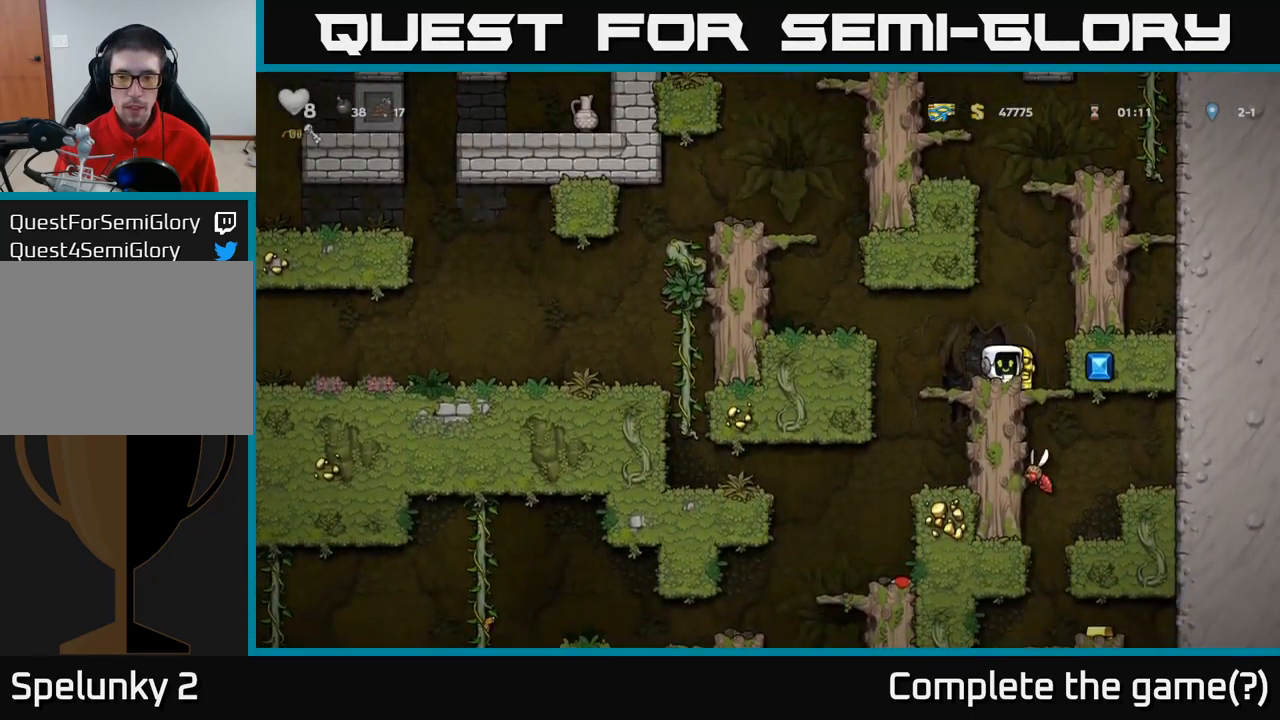
{"dt_ms": 500, "buttons": [], "left_stick": "center", "events": [[34, "X", "up"], [100, "left_stick", "center"]]}
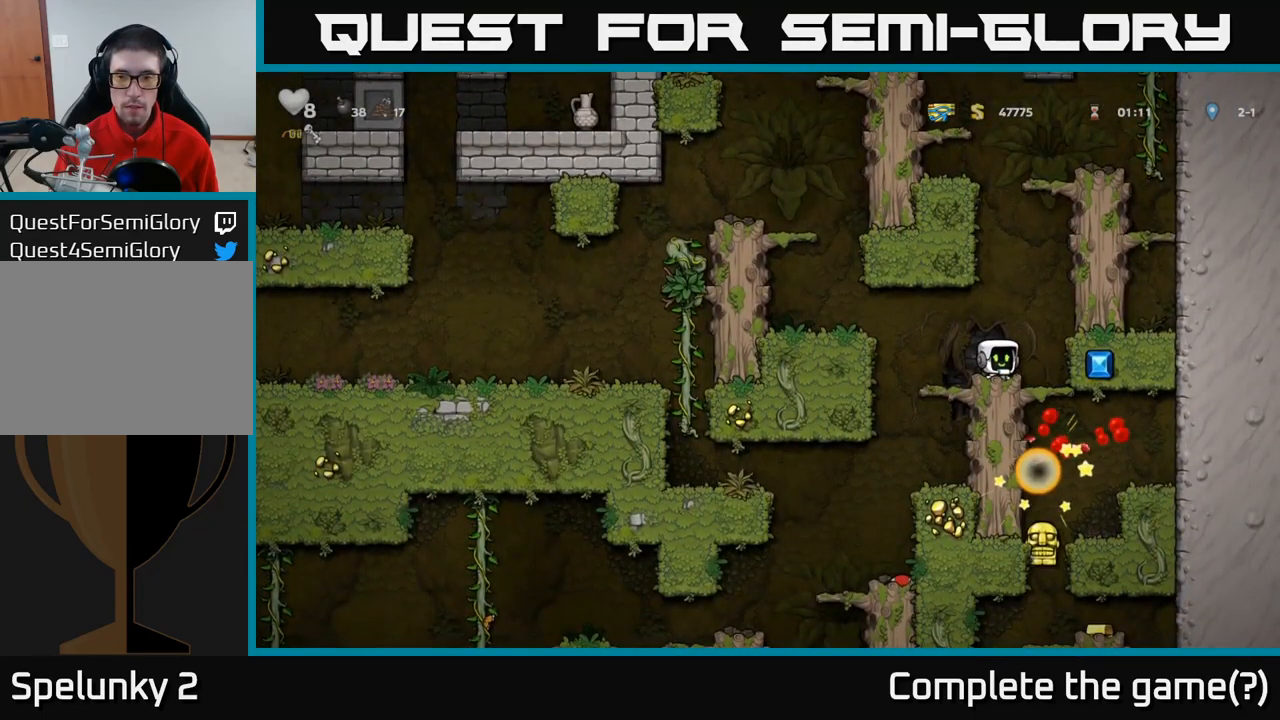
{"dt_ms": 500, "buttons": [], "left_stick": "down-left", "events": [[100, "left_stick", "right"], [200, "left_stick", "down"], [334, "left_stick", "down-left"], [367, "A", "down"], [467, "A", "up"]]}
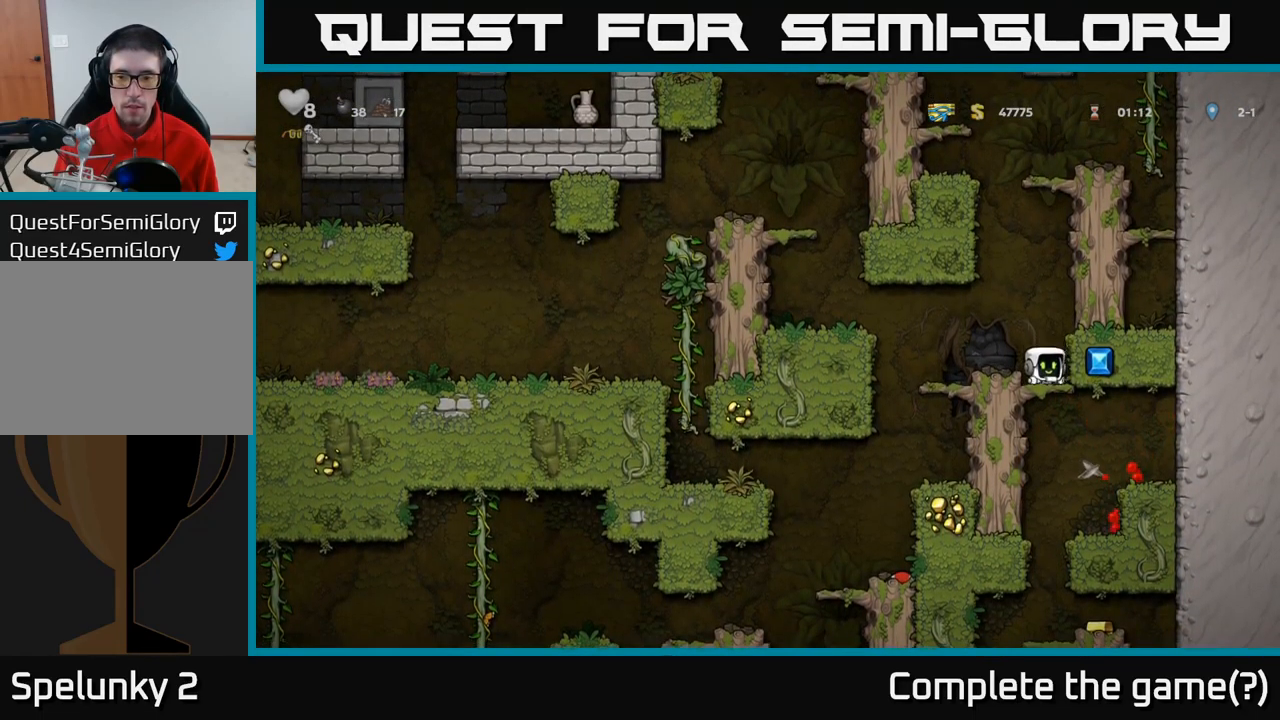
{"dt_ms": 500, "buttons": [], "left_stick": "right", "events": [[17, "left_stick", "center"], [500, "left_stick", "right"]]}
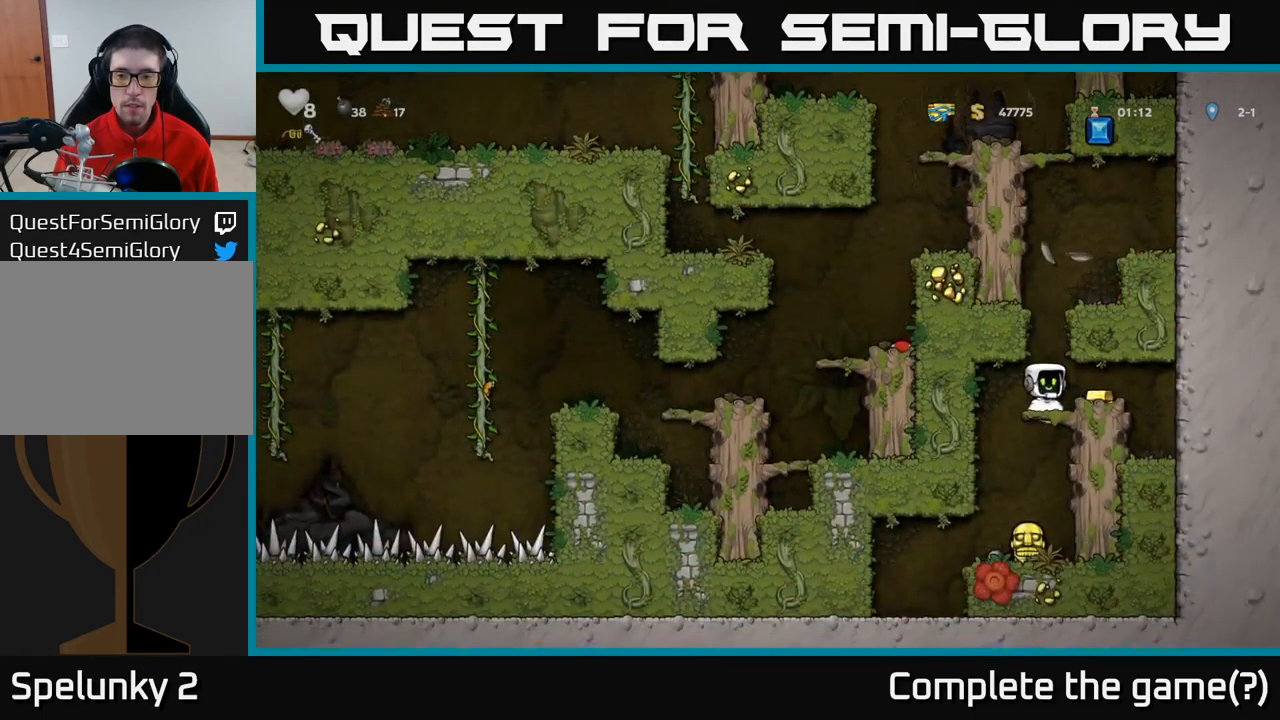
{"dt_ms": 500, "buttons": [], "left_stick": "down", "events": [[134, "left_stick", "center"], [234, "left_stick", "left"], [384, "left_stick", "center"], [450, "left_stick", "down"]]}
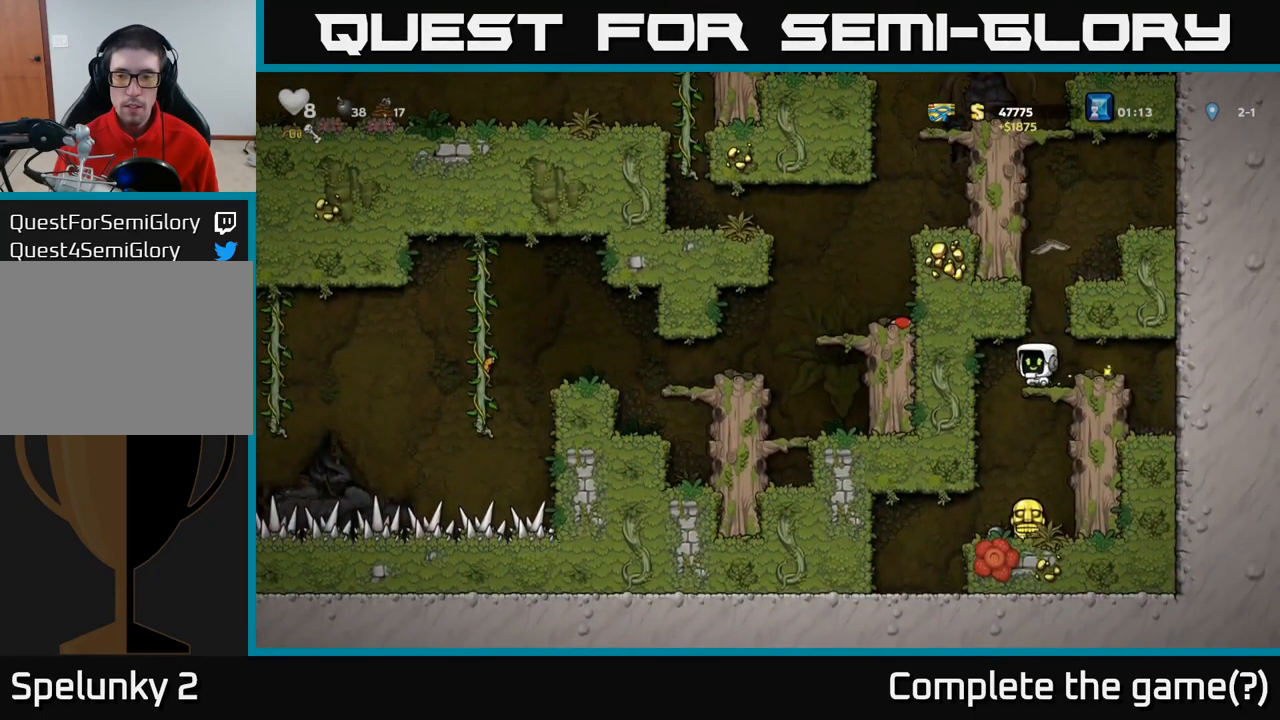
{"dt_ms": 500, "buttons": [], "left_stick": "down-left", "events": [[34, "A", "down"], [134, "A", "up"], [200, "left_stick", "center"], [467, "left_stick", "down-left"]]}
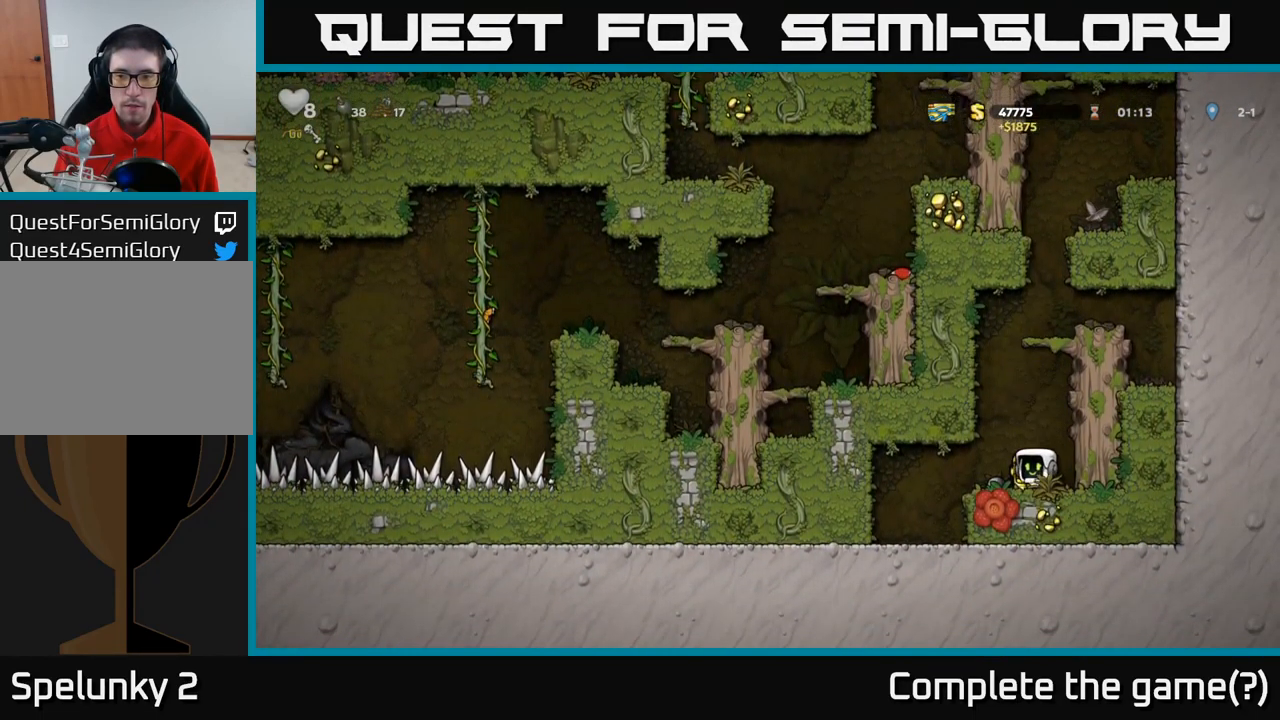
{"dt_ms": 500, "buttons": ["A"], "left_stick": "right"}
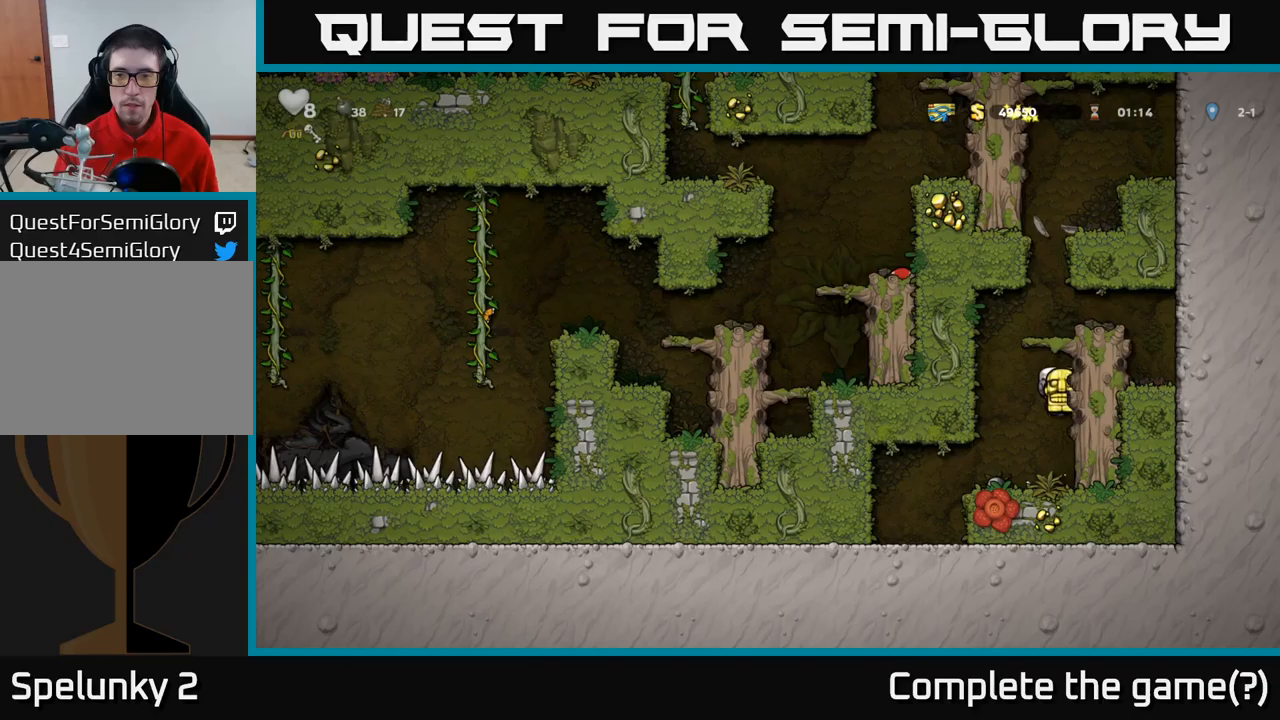
{"dt_ms": 500, "buttons": [], "left_stick": "center", "events": [[33, "A", "up"], [233, "A", "down"], [366, "A", "up"], [450, "left_stick", "center"]]}
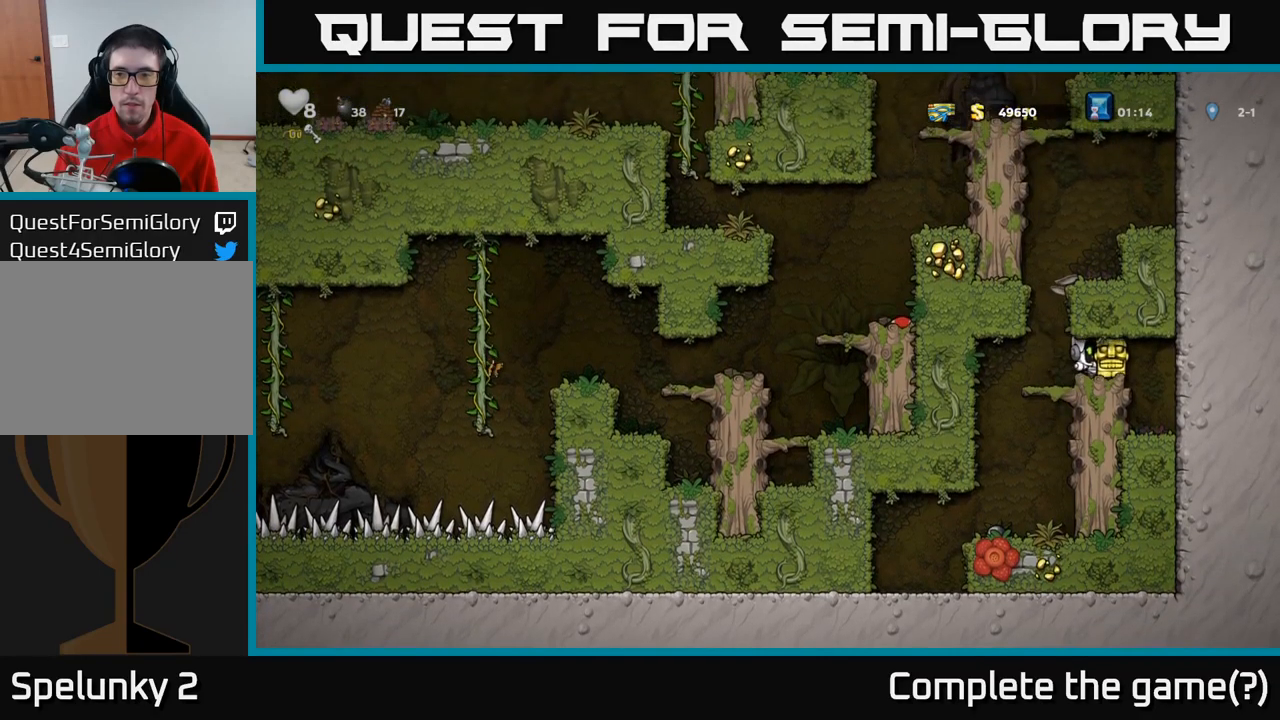
{"dt_ms": 500, "buttons": [], "left_stick": "center", "events": [[16, "left_stick", "left"], [116, "left_stick", "center"], [400, "left_stick", "left"], [483, "left_stick", "center"]]}
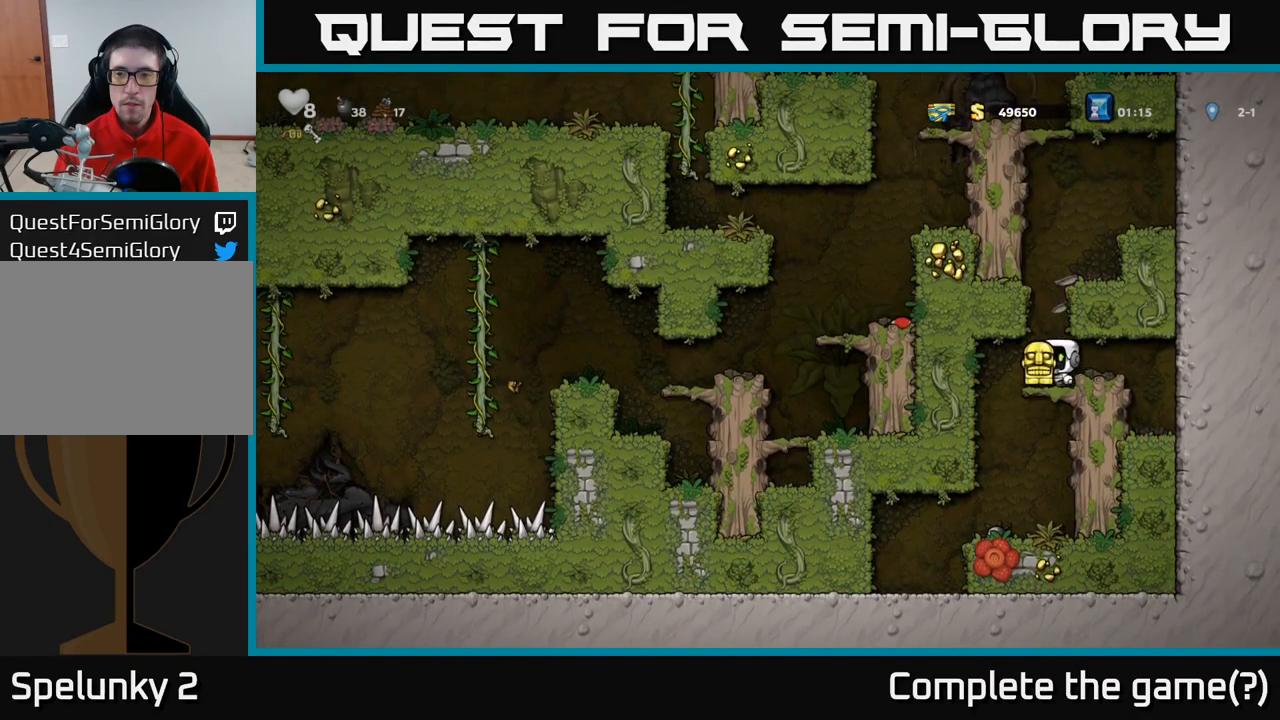
{"dt_ms": 1000, "buttons": [], "left_stick": "right"}
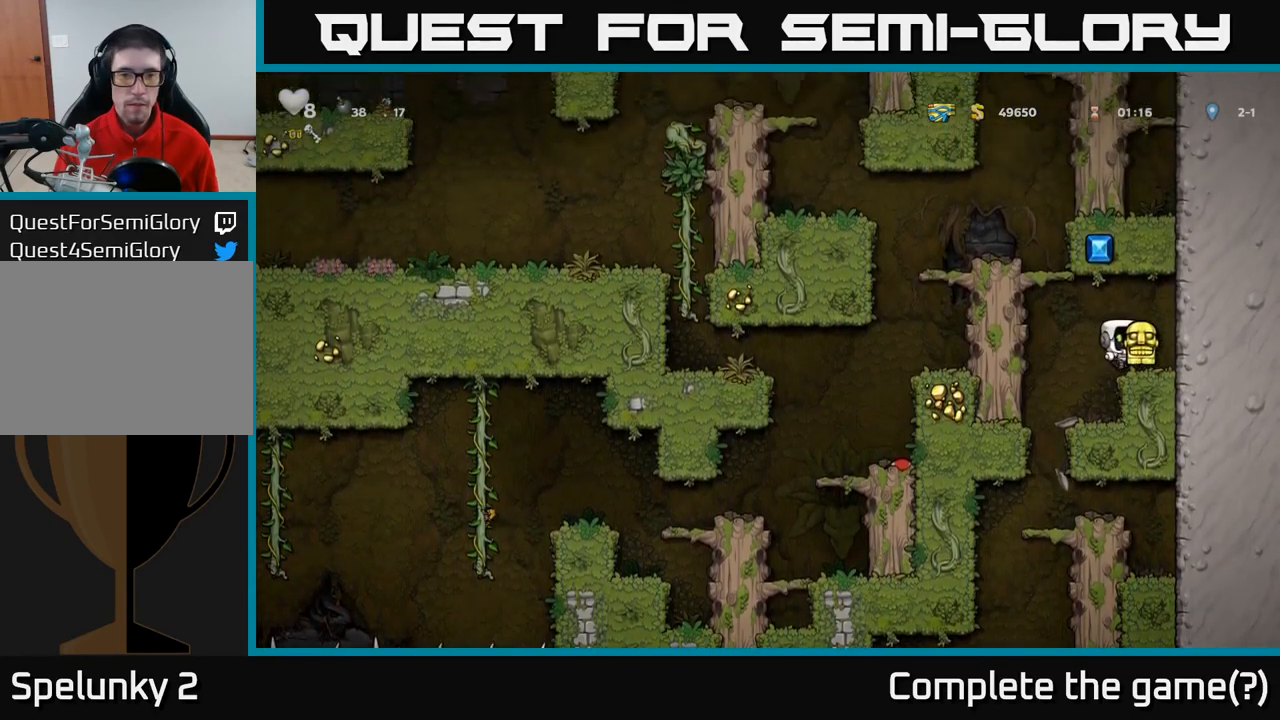
{"dt_ms": 500, "buttons": [], "left_stick": "left", "events": [[50, "left_stick", "center"], [133, "left_stick", "left"], [283, "A", "down"], [400, "A", "up"]]}
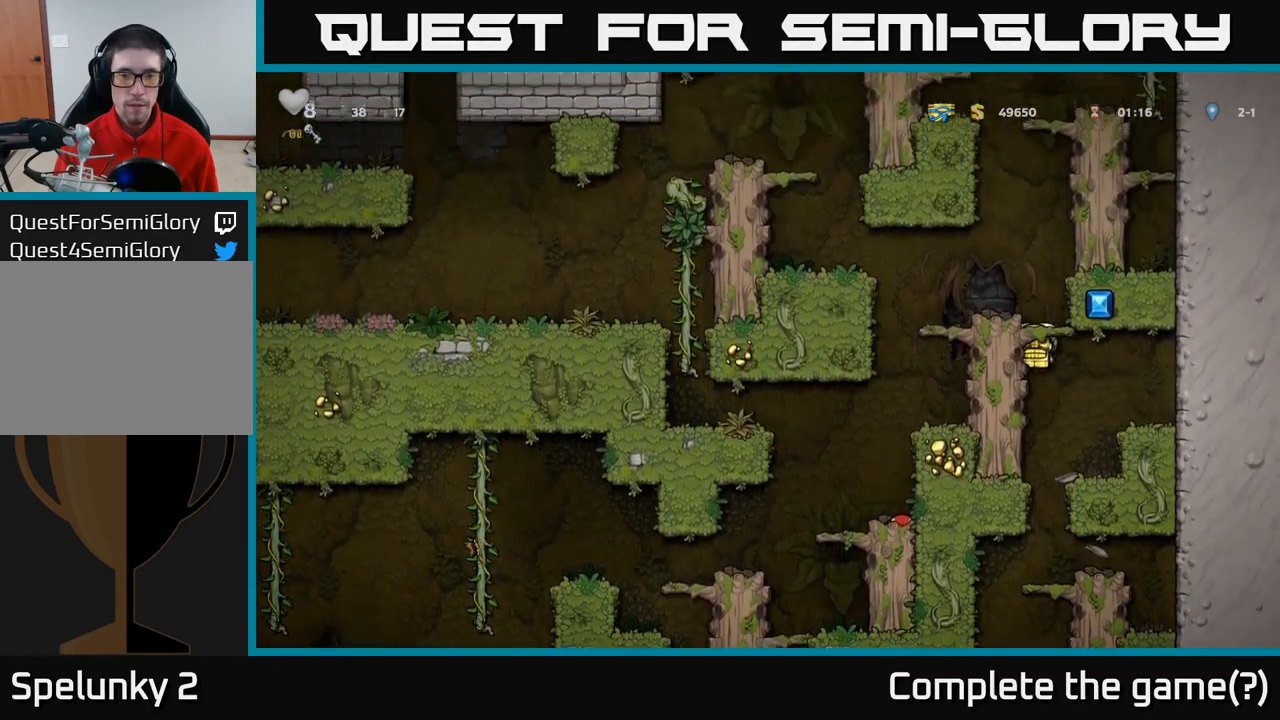
{"dt_ms": 500, "buttons": [], "left_stick": "center", "events": [[33, "A", "down"], [250, "A", "up"], [433, "left_stick", "center"]]}
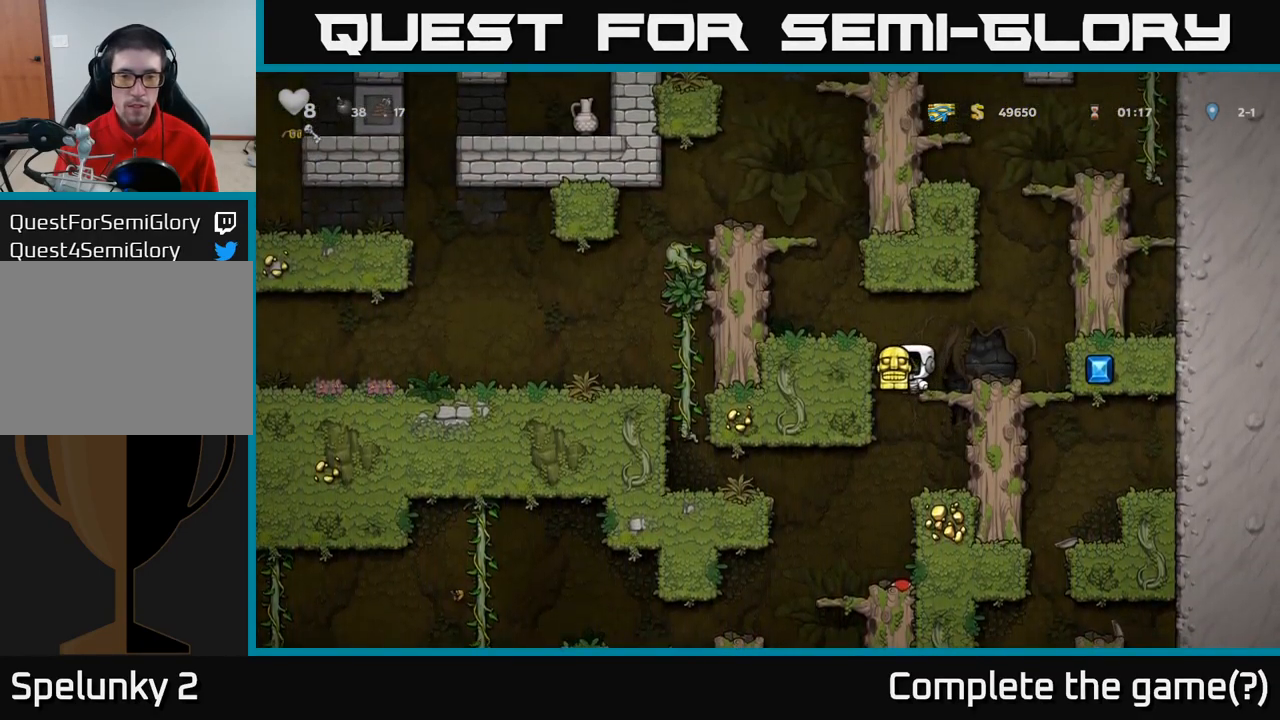
{"dt_ms": 500, "buttons": [], "left_stick": "center", "events": [[283, "left_stick", "left"], [400, "left_stick", "center"]]}
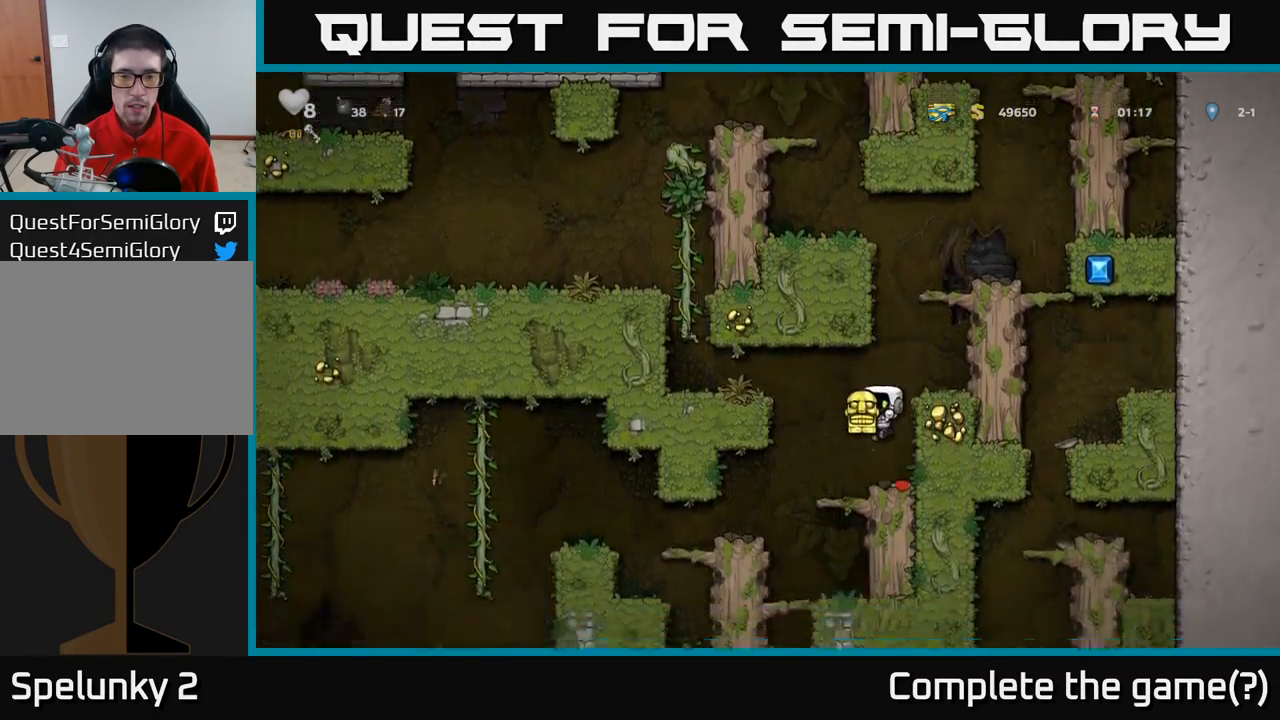
{"dt_ms": 500, "buttons": [], "left_stick": "center", "events": [[183, "left_stick", "left"], [500, "left_stick", "center"]]}
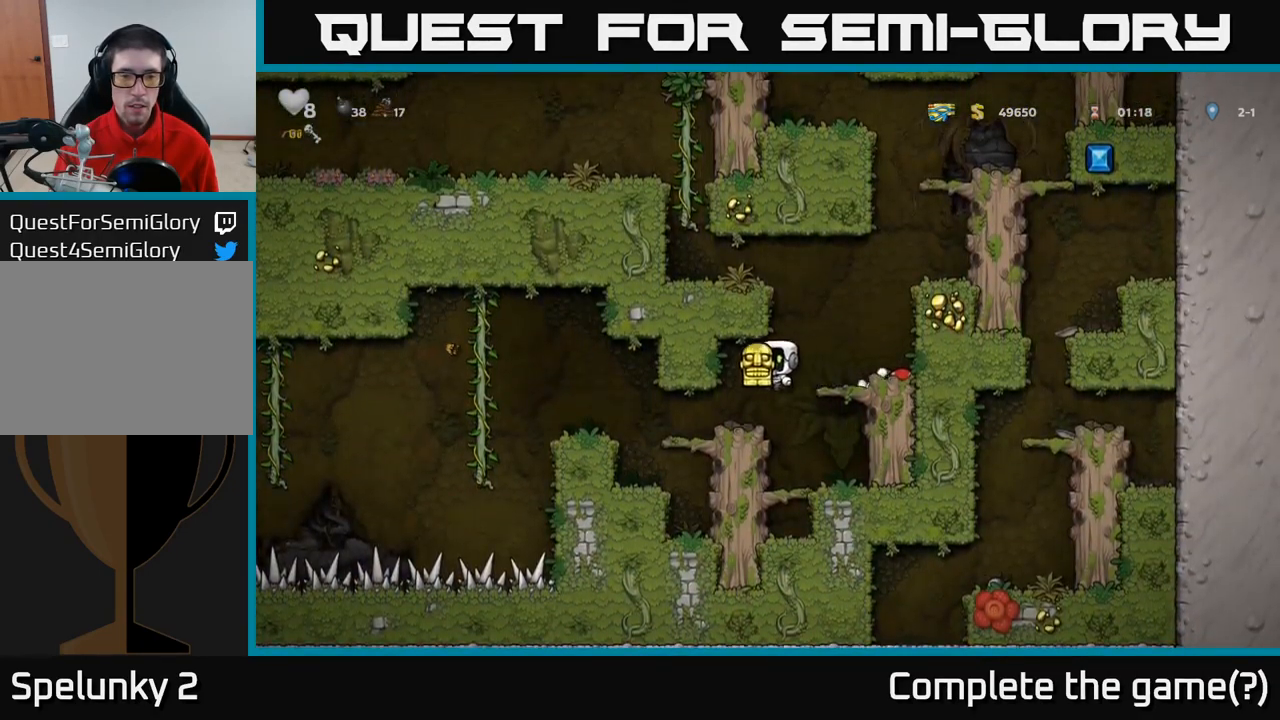
{"dt_ms": 500, "buttons": [], "left_stick": "center", "events": [[150, "left_stick", "left"], [433, "left_stick", "center"]]}
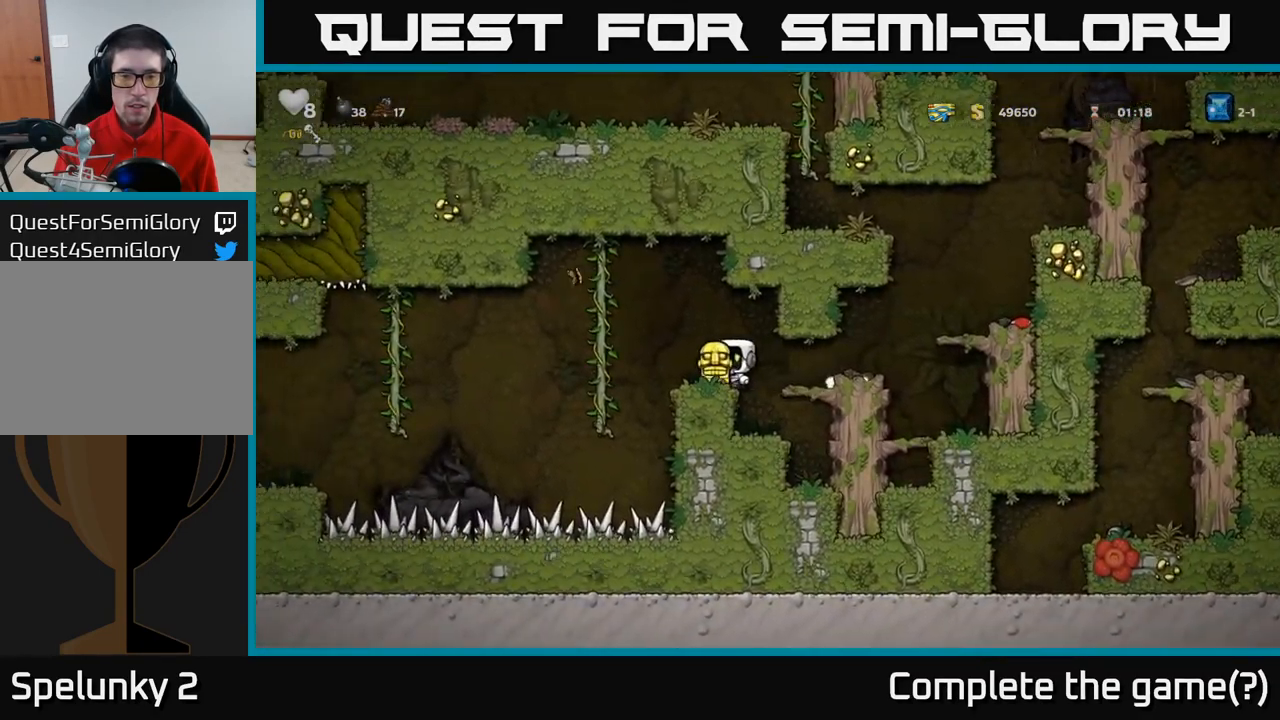
{"dt_ms": 500, "buttons": ["X"], "left_stick": "left", "events": [[400, "left_stick", "left"], [466, "X", "down"]]}
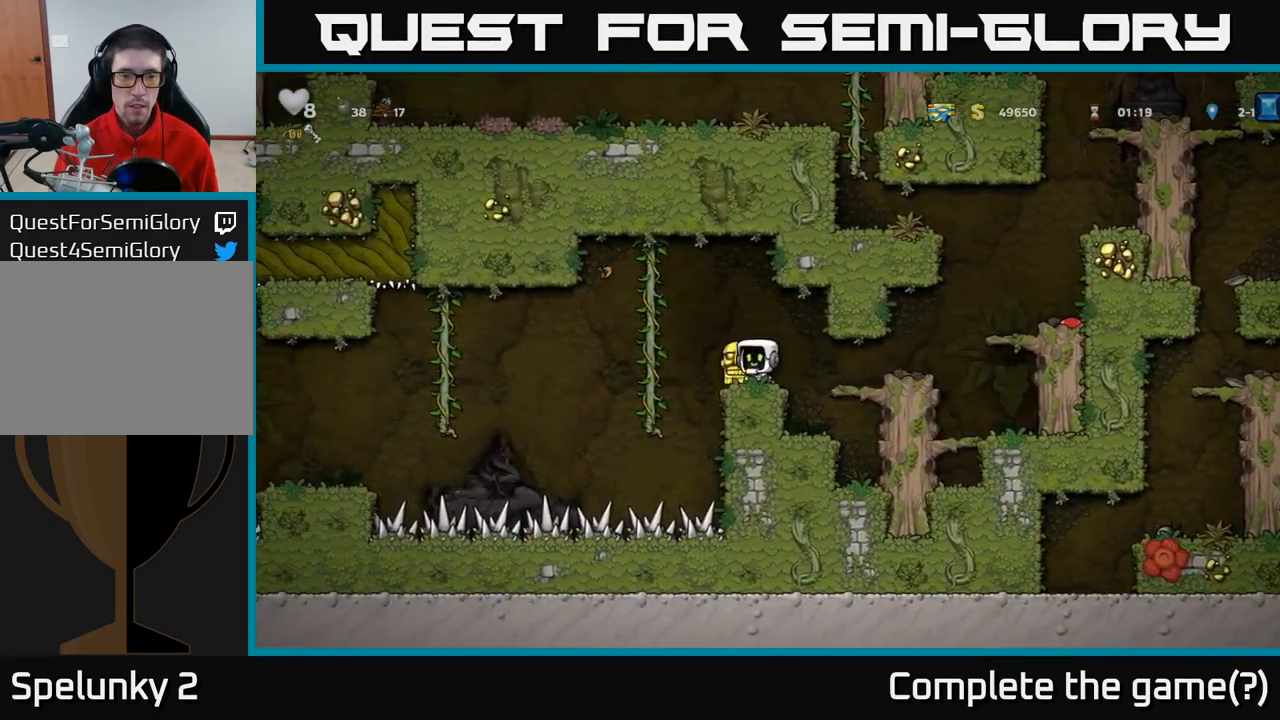
{"dt_ms": 500, "buttons": [], "left_stick": "center", "events": [[33, "X", "up"], [33, "left_stick", "center"]]}
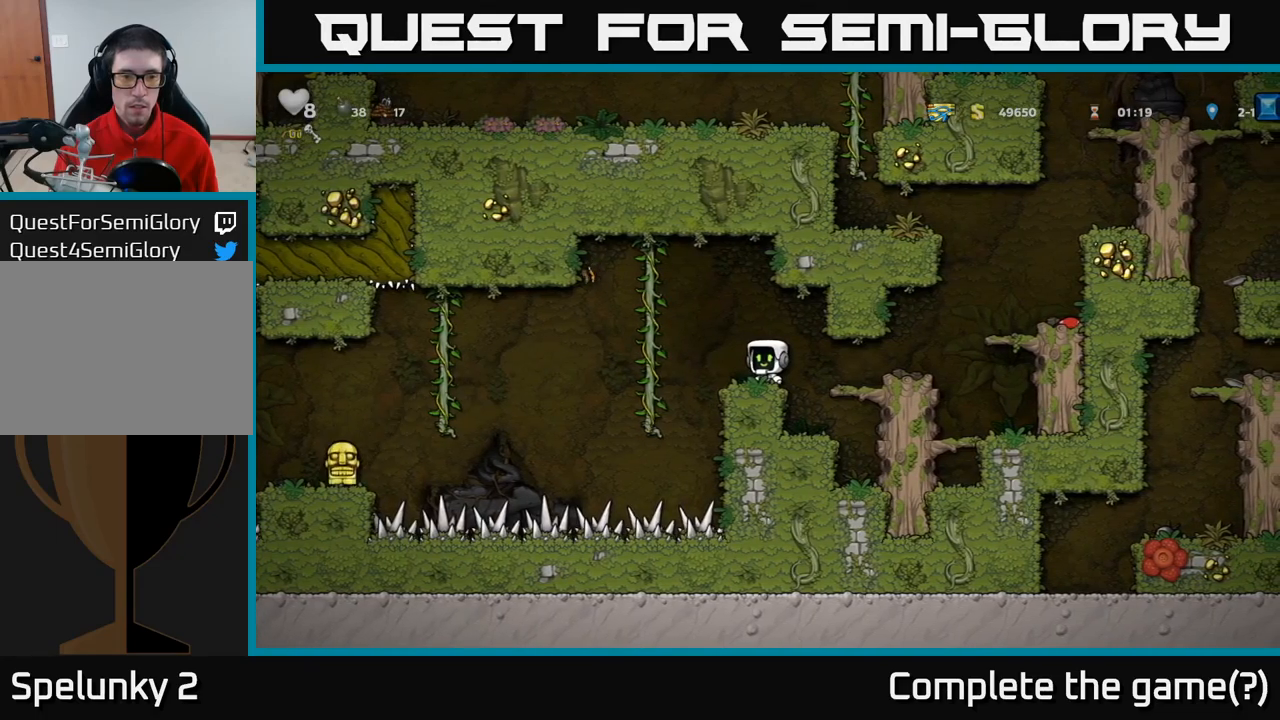
{"dt_ms": 500, "buttons": [], "left_stick": "center", "events": []}
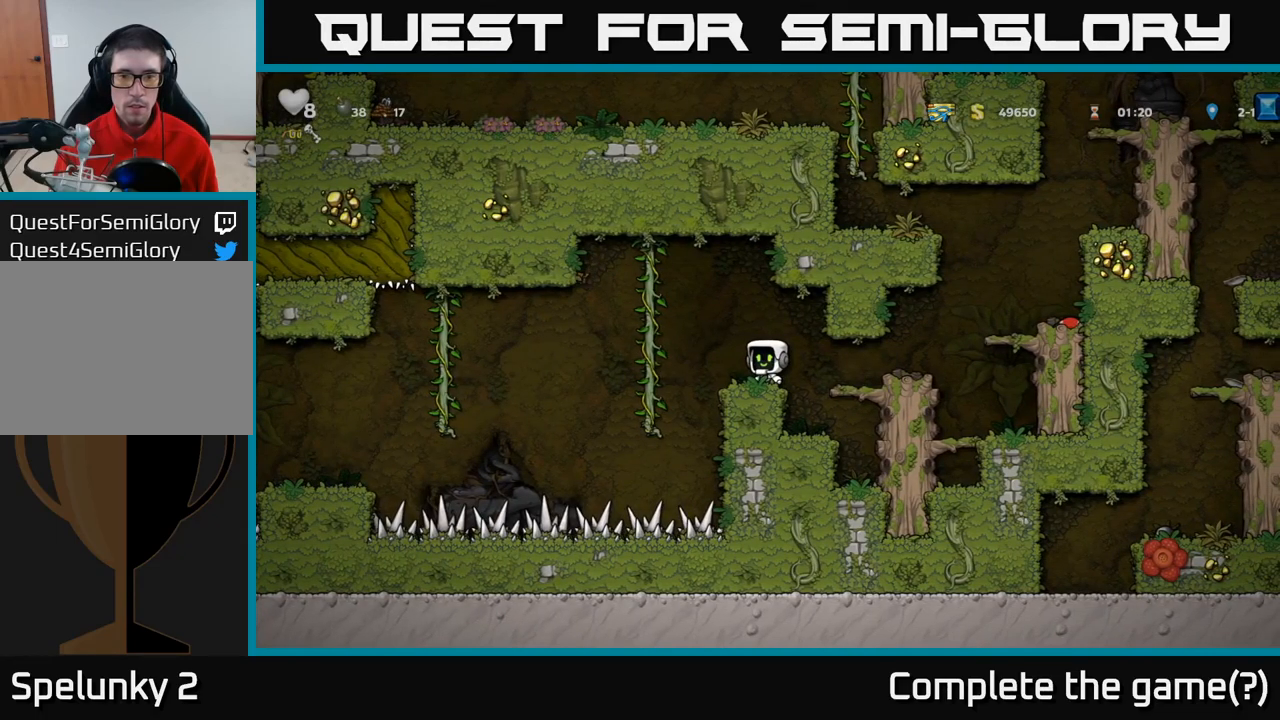
{"dt_ms": 1000, "buttons": [], "left_stick": "center"}
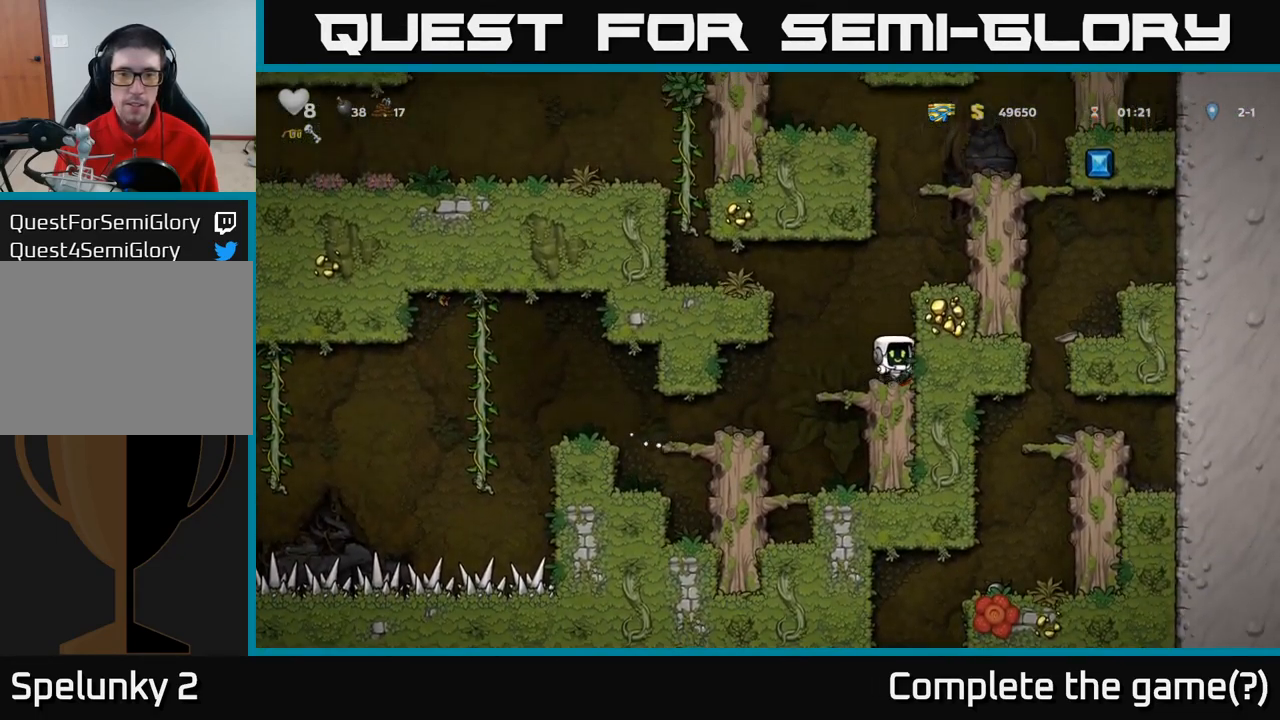
{"dt_ms": 500, "buttons": [], "left_stick": "left", "events": [[117, "left_stick", "down"], [217, "X", "down"], [283, "X", "up"], [317, "left_stick", "left"]]}